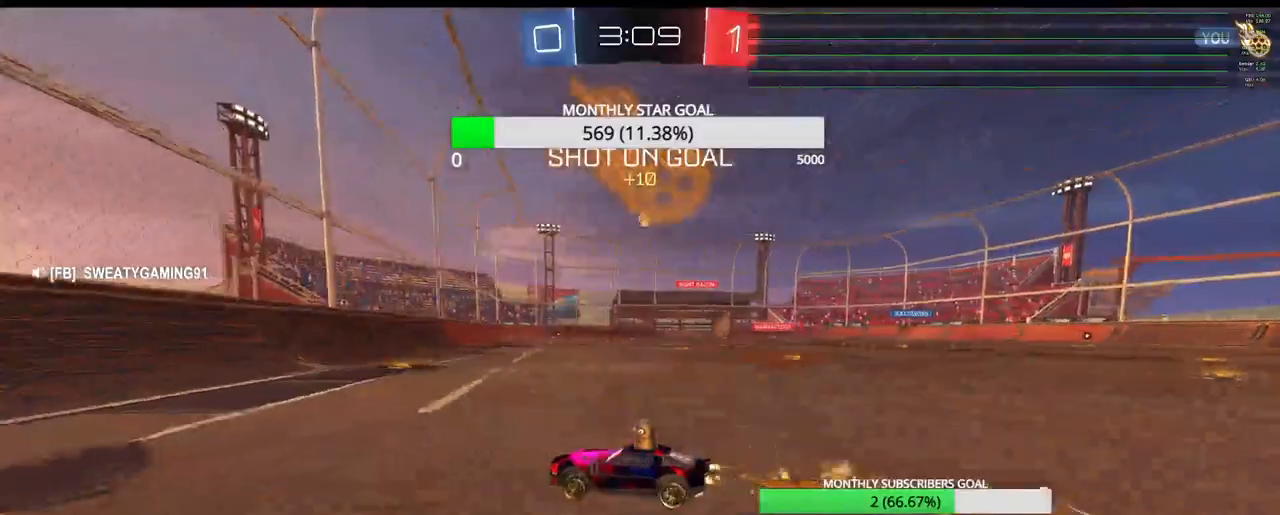
Gameplay with a controller (PlayStation layout); each line is a JSON object with the inputs held at the frame after it. "events" lists button and stick changes between this image and that frame as [ms after this image, input, new state], when the widget could be followed in between.
{"buttons": ["R2"], "left_stick": "right", "right_stick": "center", "events": [[183, "R1", "up"], [267, "left_stick", "right"]]}
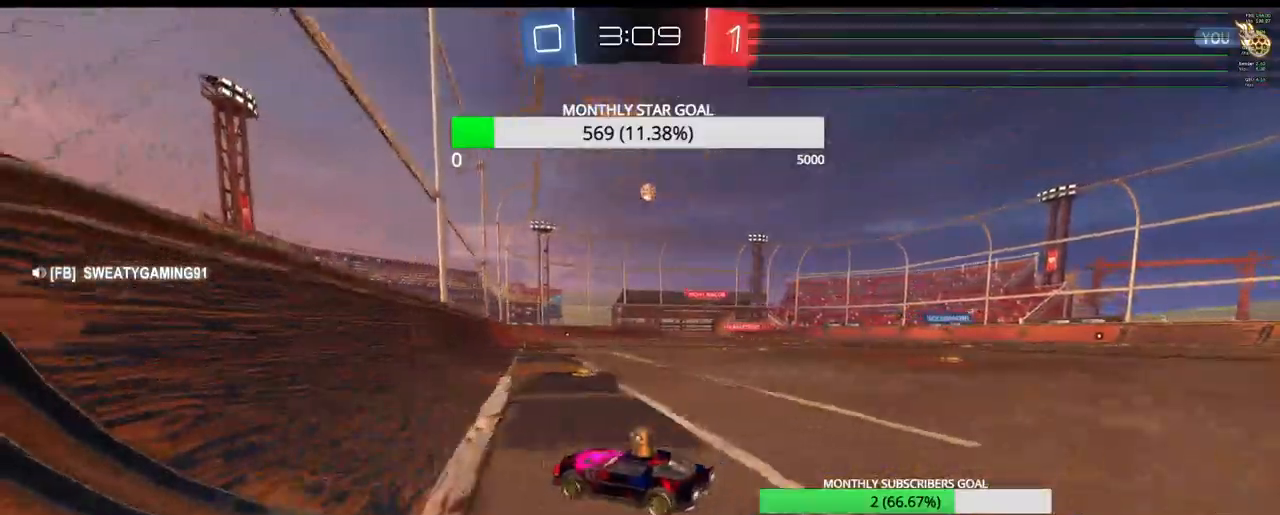
{"buttons": ["R1", "R2"], "left_stick": "center", "right_stick": "center", "events": [[33, "R1", "down"], [100, "left_stick", "center"], [167, "left_stick", "right"], [250, "left_stick", "center"]]}
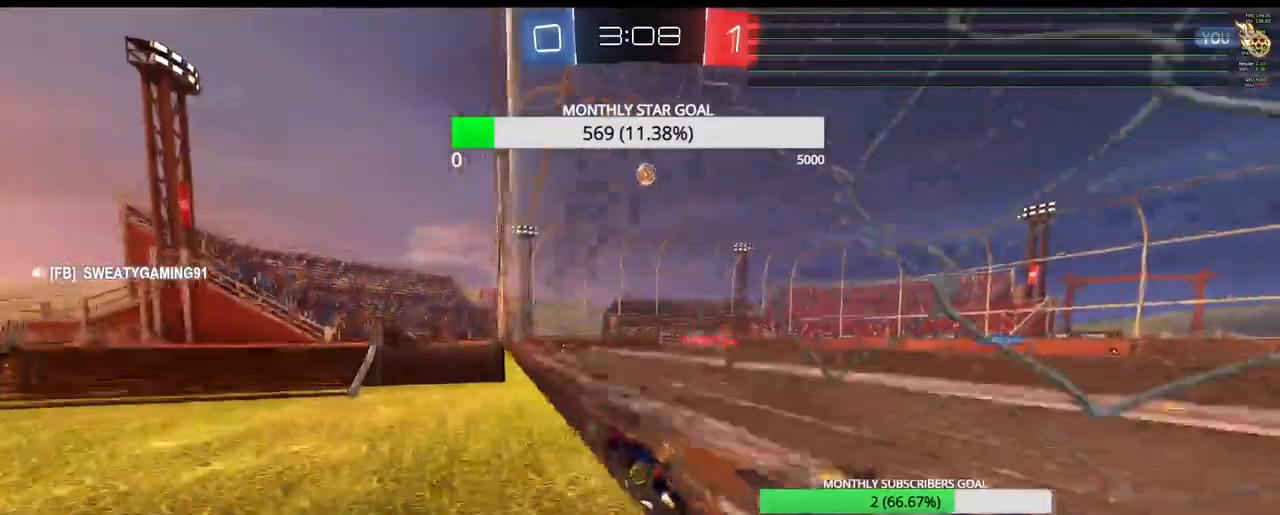
{"buttons": ["R1", "R2"], "left_stick": "center", "right_stick": "center", "events": [[117, "R1", "up"], [283, "left_stick", "left"], [383, "left_stick", "center"], [417, "R1", "down"]]}
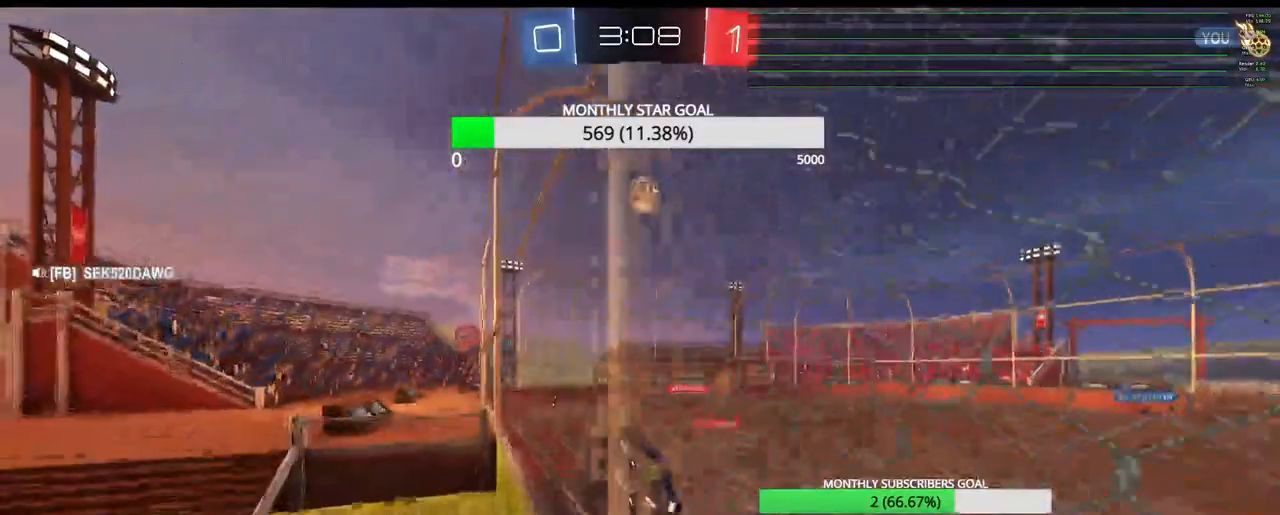
{"buttons": ["R2"], "left_stick": "up-right", "right_stick": "center", "events": [[33, "R1", "up"], [50, "left_stick", "down-left"], [117, "left_stick", "center"], [233, "left_stick", "down-right"], [267, "R1", "down"], [283, "CROSS", "down"], [300, "L1", "down"], [350, "L1", "up"], [450, "R1", "up"], [467, "left_stick", "up-right"], [500, "CROSS", "up"]]}
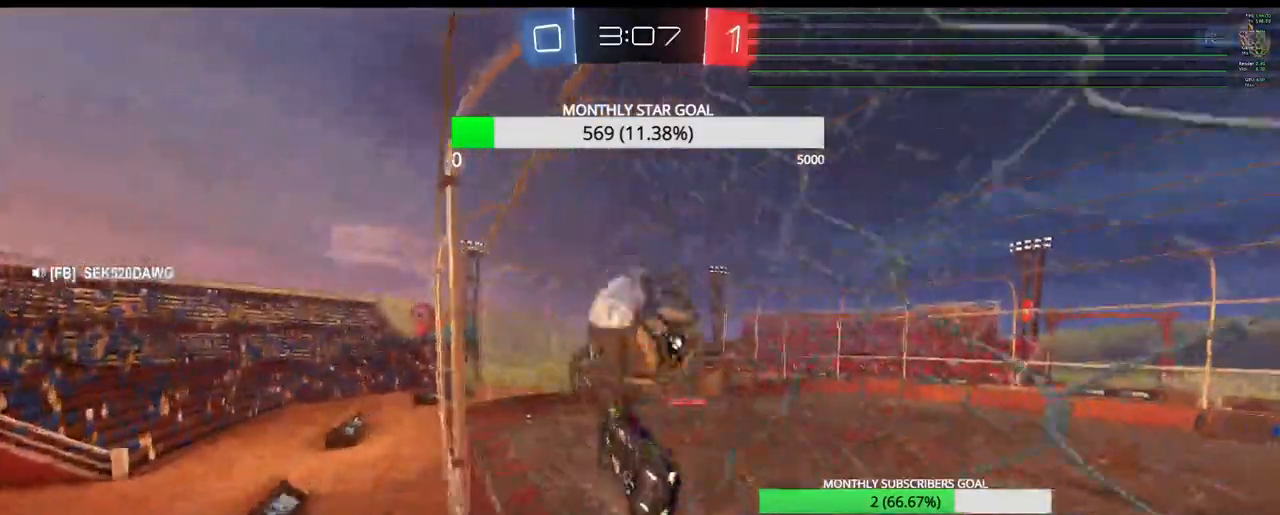
{"buttons": ["R2"], "left_stick": "center", "right_stick": "center", "events": [[50, "CROSS", "down"], [50, "R2", "up"], [133, "left_stick", "center"], [150, "CROSS", "up"], [500, "R2", "down"]]}
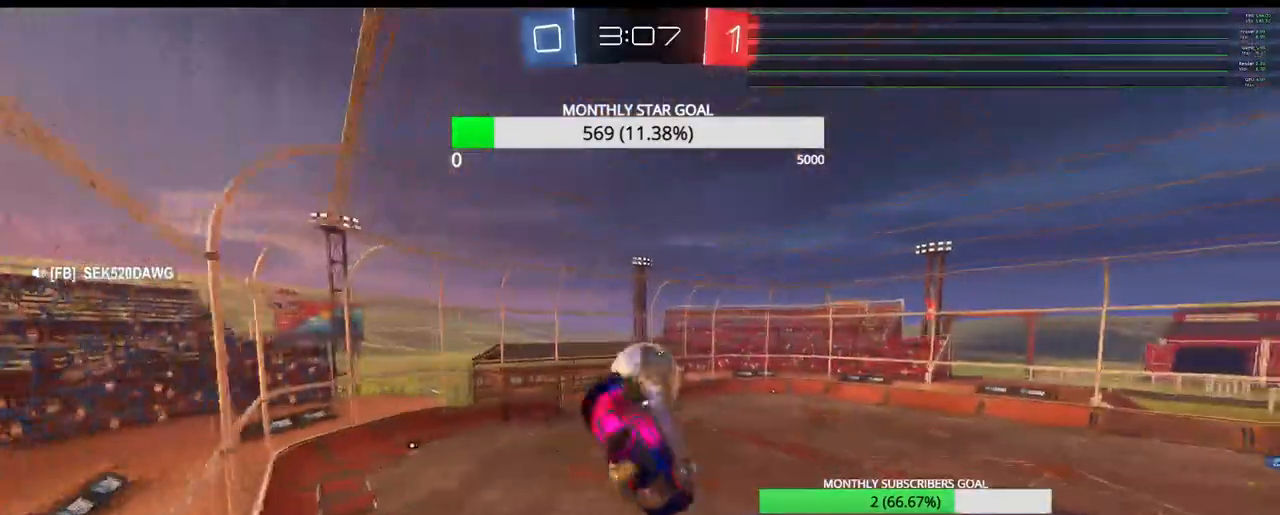
{"buttons": ["SQUARE", "R2"], "left_stick": "center", "right_stick": "center", "events": [[17, "left_stick", "right"], [233, "left_stick", "down-right"], [417, "SQUARE", "down"], [467, "left_stick", "center"]]}
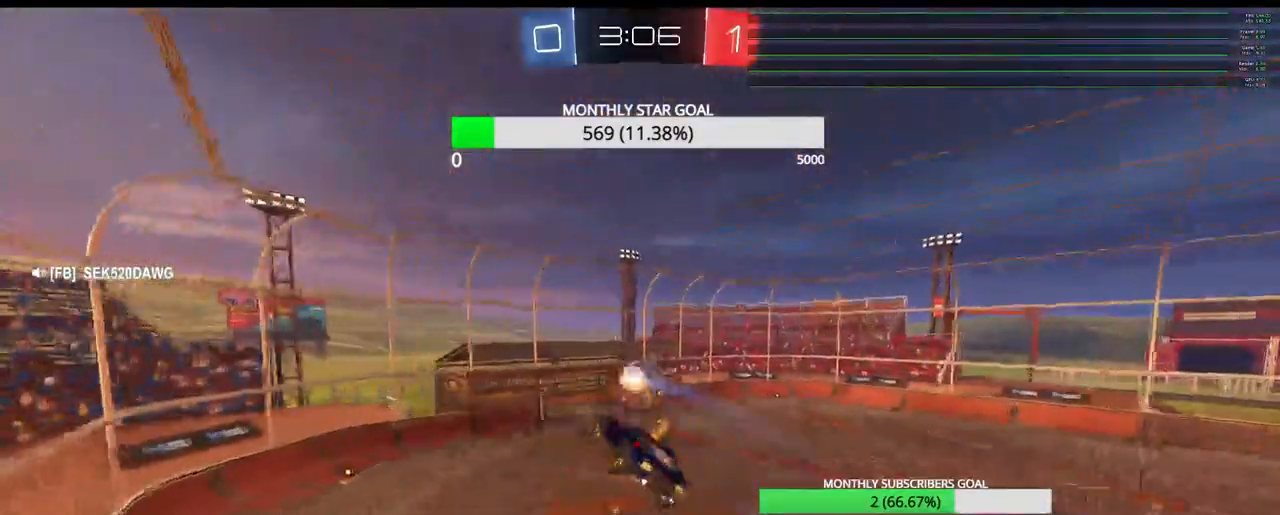
{"buttons": ["CIRCLE", "R2"], "left_stick": "center", "right_stick": "center", "events": [[50, "R1", "down"], [50, "SQUARE", "up"], [100, "left_stick", "right"], [133, "R1", "up"], [200, "left_stick", "center"], [383, "left_stick", "left"], [433, "left_stick", "center"], [500, "CIRCLE", "down"]]}
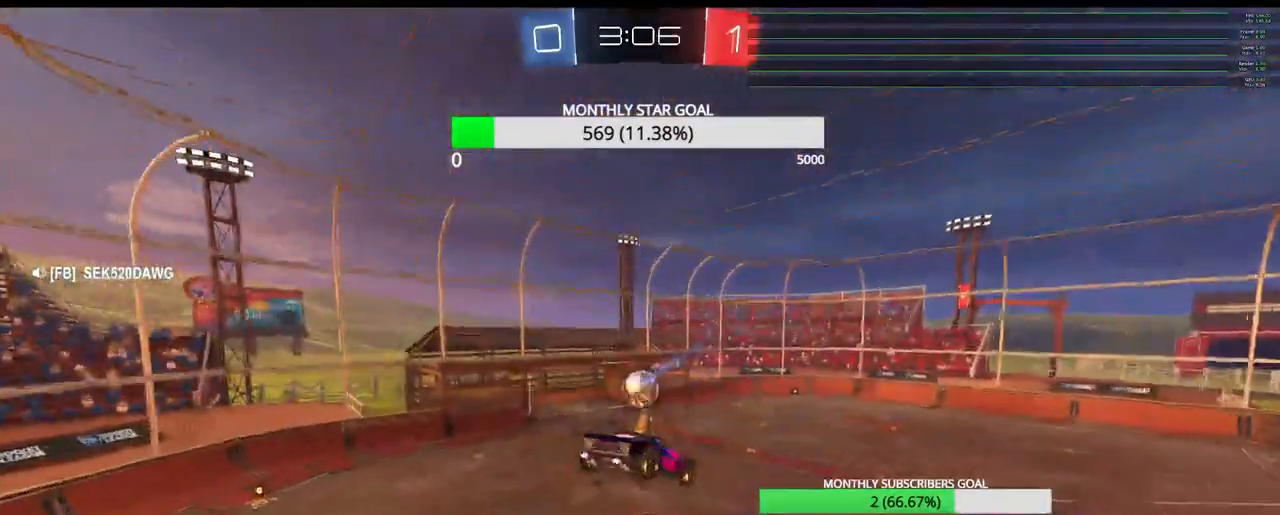
{"buttons": ["R2"], "left_stick": "center", "right_stick": "center", "events": [[33, "left_stick", "down"], [133, "CIRCLE", "up"], [133, "left_stick", "center"], [283, "left_stick", "down-left"], [400, "left_stick", "center"]]}
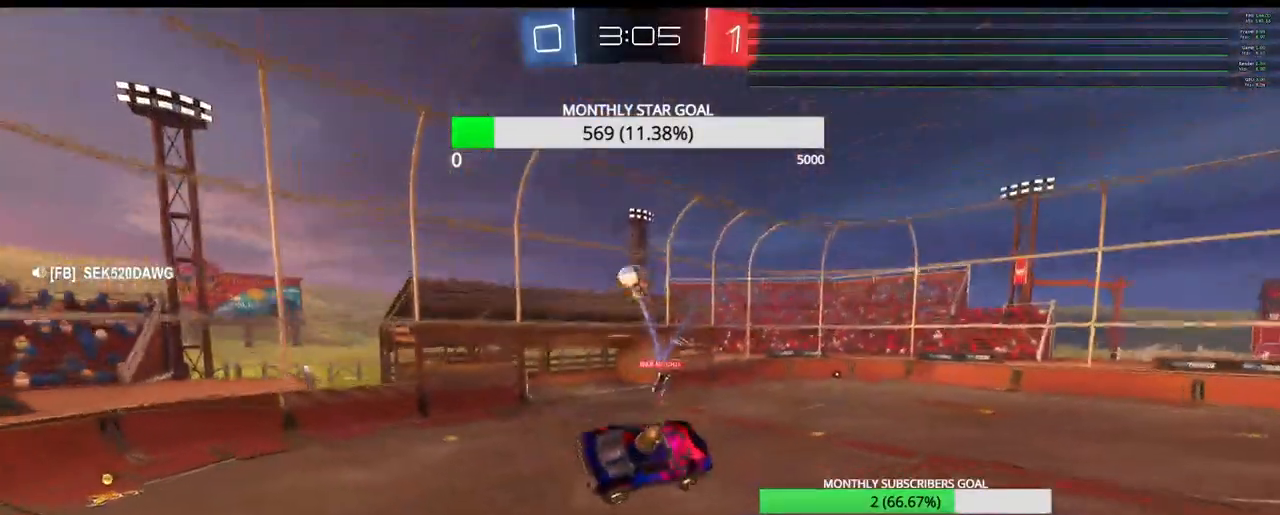
{"buttons": [], "left_stick": "center", "right_stick": "center", "events": [[17, "left_stick", "down-left"], [150, "left_stick", "up-left"], [400, "R2", "up"], [417, "left_stick", "center"]]}
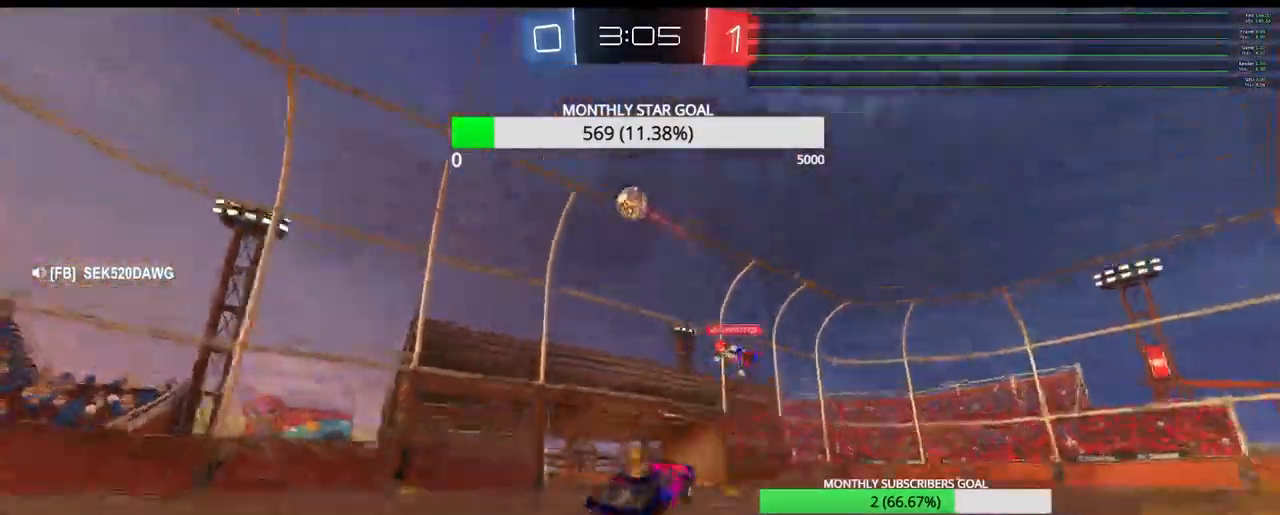
{"buttons": ["R2"], "left_stick": "left", "right_stick": "center", "events": [[117, "L2", "down"], [133, "left_stick", "up-right"], [250, "L2", "up"], [300, "left_stick", "center"], [350, "R2", "down"], [450, "left_stick", "left"]]}
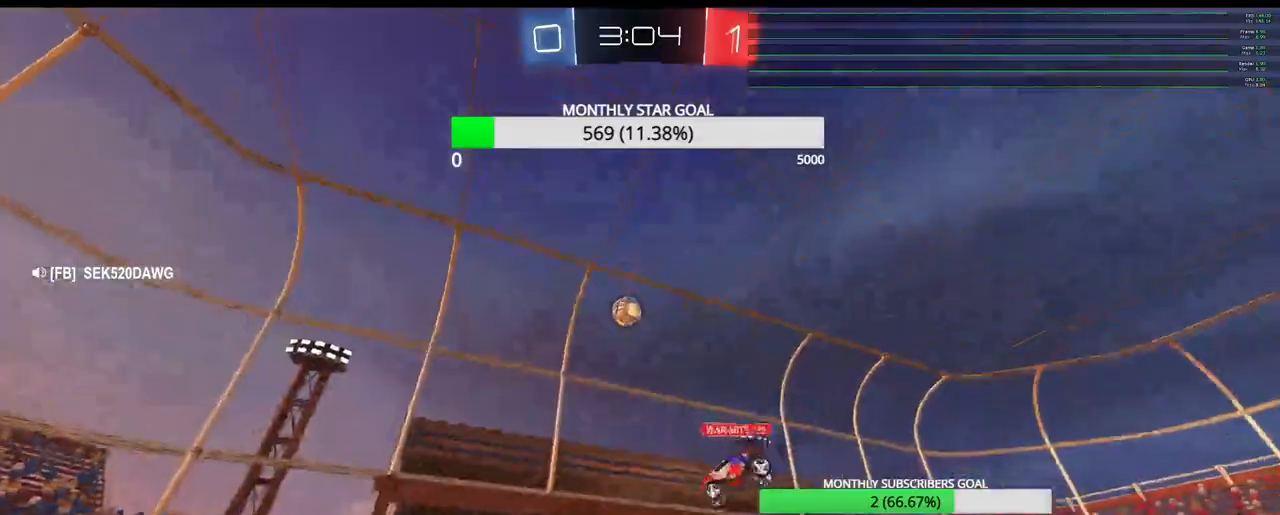
{"buttons": ["R1", "R2"], "left_stick": "center", "right_stick": "center", "events": [[100, "left_stick", "center"], [167, "left_stick", "left"], [217, "R1", "down"], [367, "left_stick", "center"]]}
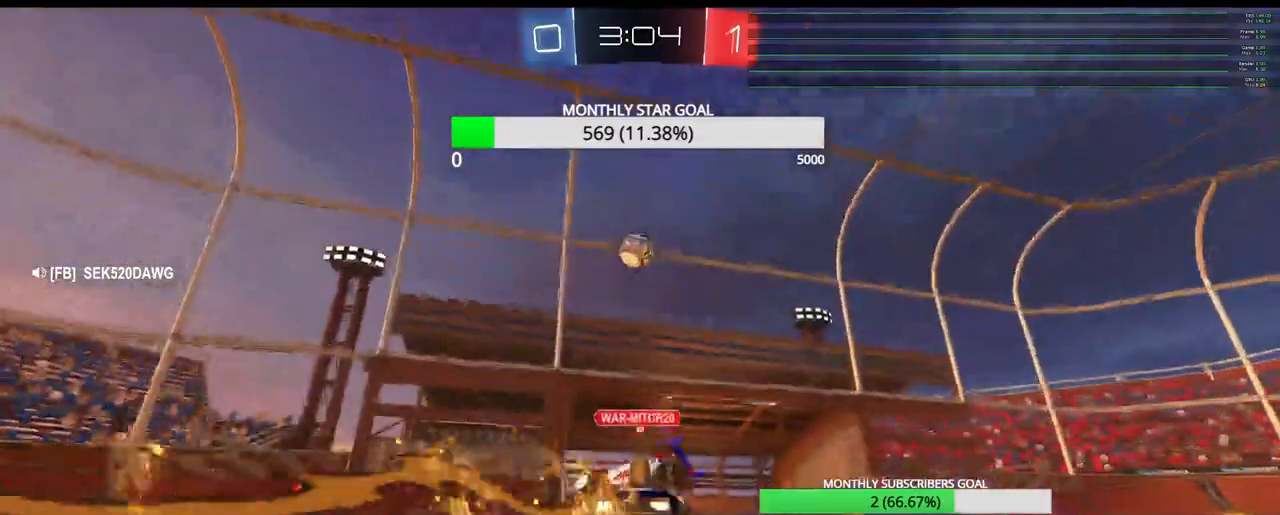
{"buttons": ["CROSS", "R2"], "left_stick": "center", "right_stick": "center", "events": [[150, "L3", "down"], [150, "left_stick", "down"], [167, "CROSS", "down"], [283, "left_stick", "down-right"], [367, "L3", "up"], [400, "left_stick", "center"], [483, "R1", "up"]]}
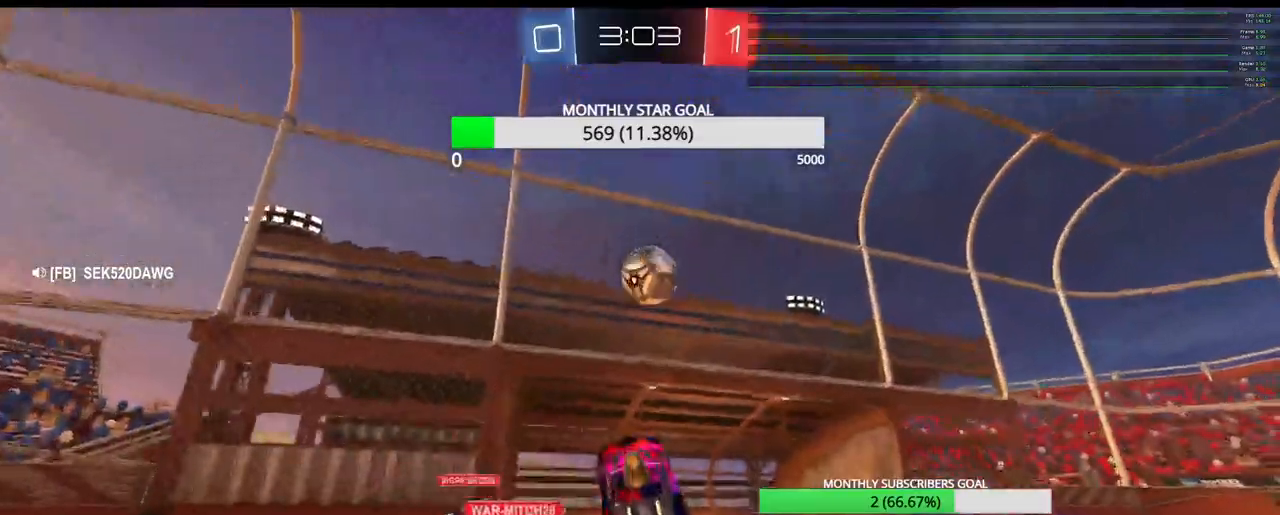
{"buttons": ["SQUARE", "R2"], "left_stick": "right", "right_stick": "center", "events": [[33, "left_stick", "right"], [83, "L3", "down"], [200, "left_stick", "up-right"], [217, "CROSS", "up"], [217, "SQUARE", "down"], [317, "L3", "up"], [417, "left_stick", "right"]]}
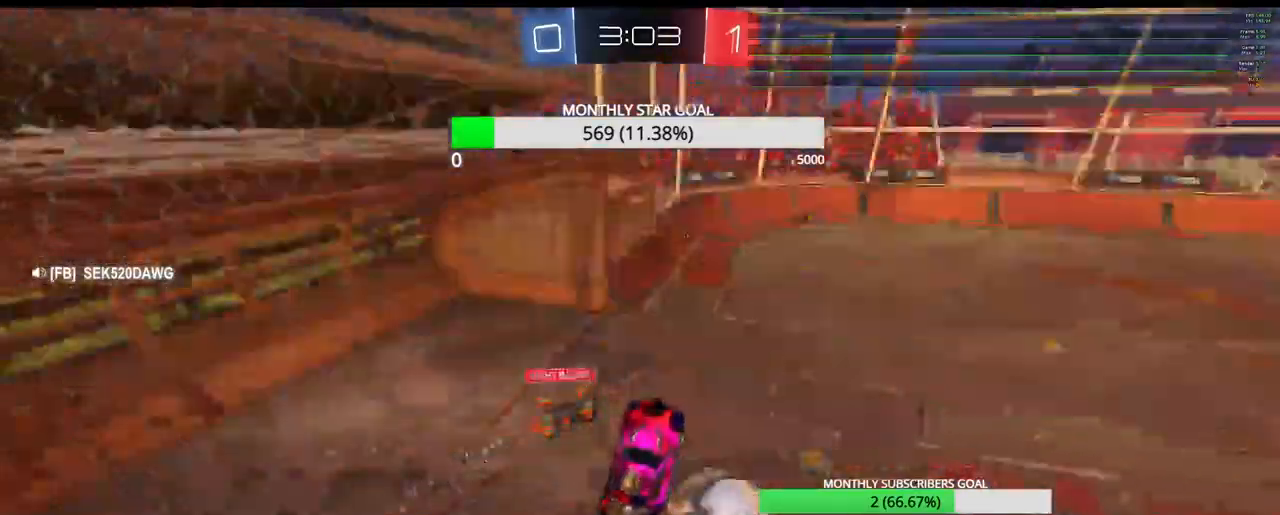
{"buttons": ["SQUARE", "R2"], "left_stick": "up-right", "right_stick": "center", "events": [[17, "left_stick", "center"], [200, "left_stick", "up-right"]]}
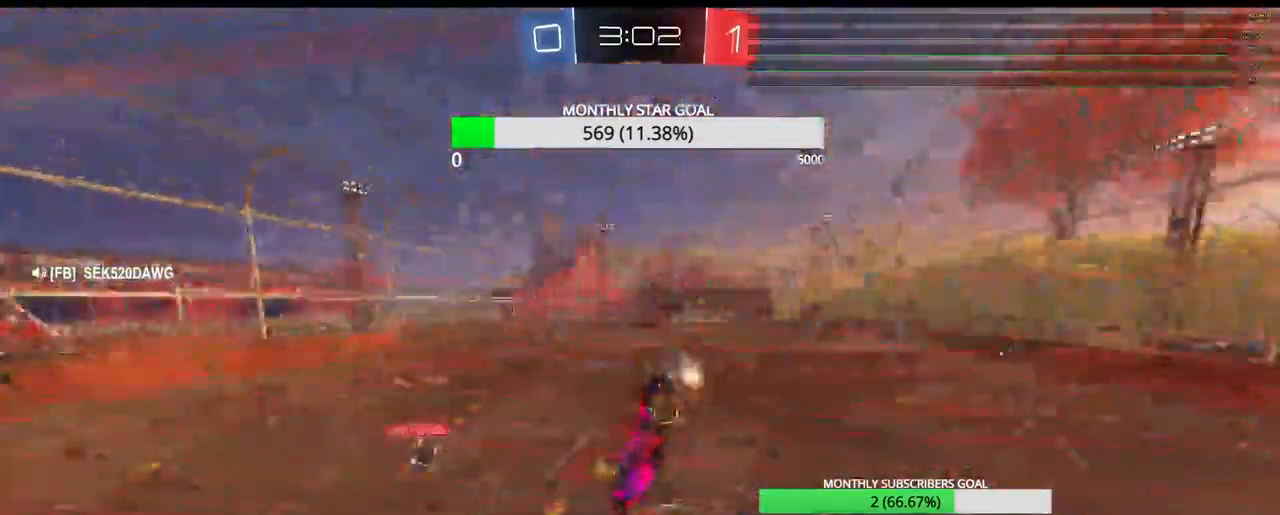
{"buttons": ["R2"], "left_stick": "center", "right_stick": "center", "events": [[17, "SQUARE", "up"], [417, "left_stick", "center"]]}
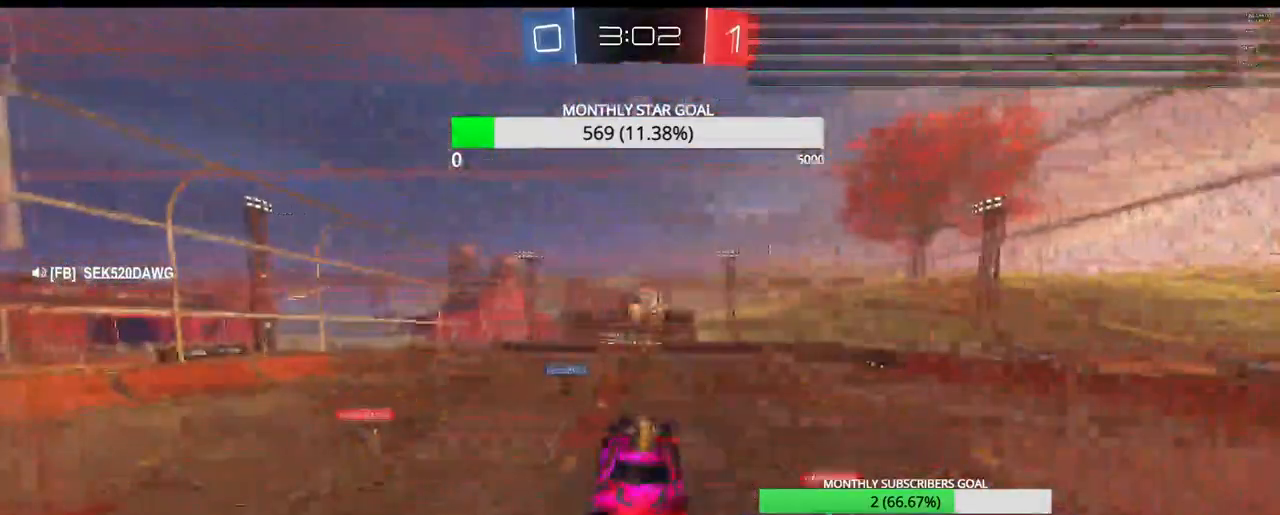
{"buttons": ["CIRCLE", "R2"], "left_stick": "center", "right_stick": "center", "events": [[67, "left_stick", "down-left"], [100, "CIRCLE", "down"], [450, "left_stick", "center"]]}
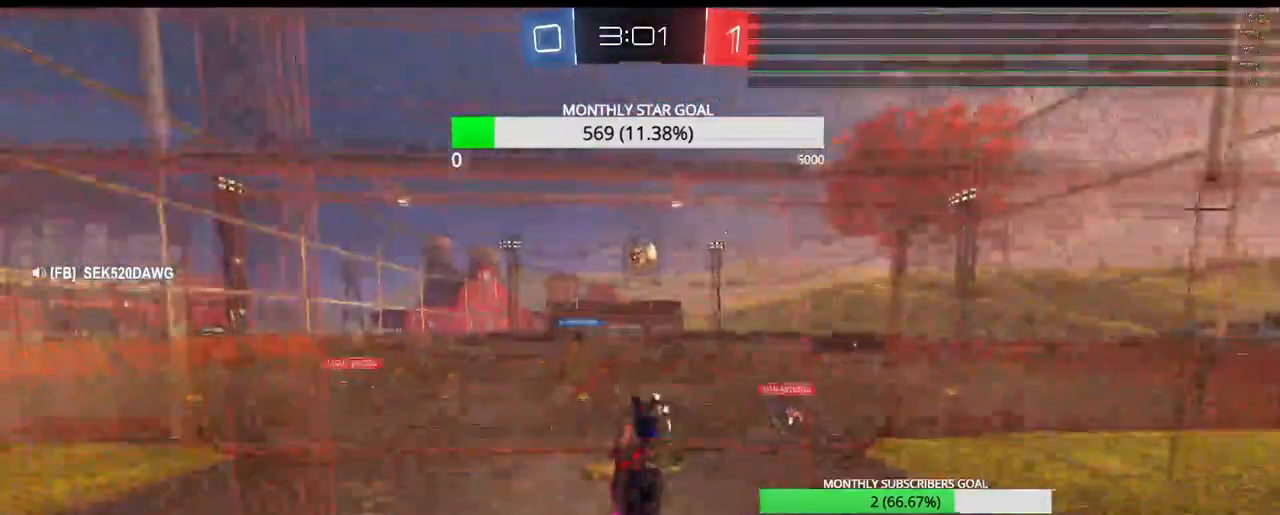
{"buttons": ["R2"], "left_stick": "center", "right_stick": "center", "events": [[33, "left_stick", "left"], [233, "CIRCLE", "up"], [250, "left_stick", "center"], [300, "left_stick", "right"], [450, "left_stick", "center"]]}
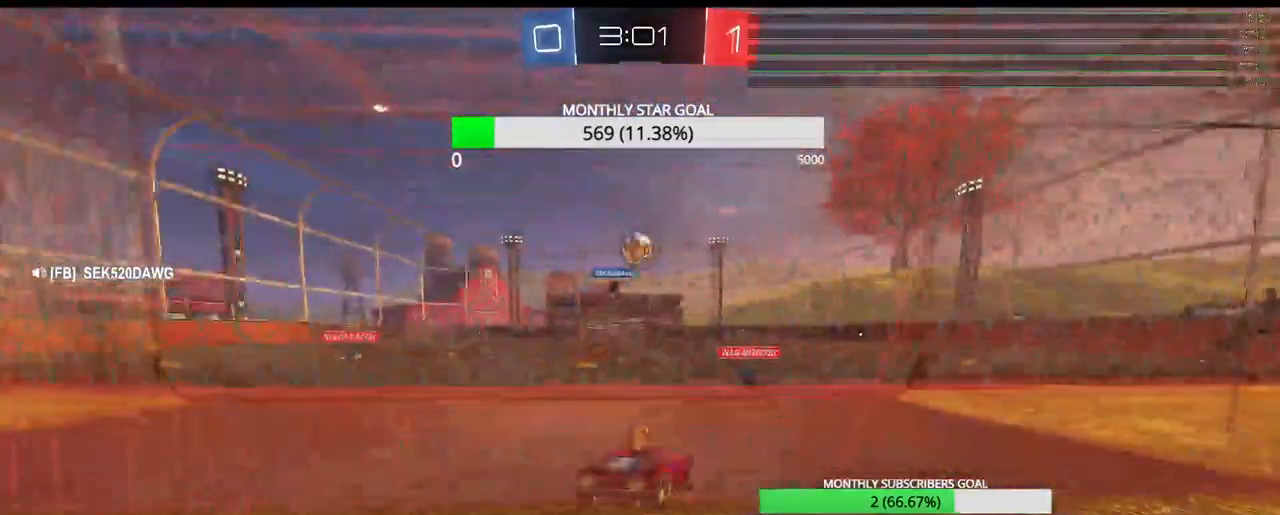
{"buttons": ["R2", "L3"], "left_stick": "right", "right_stick": "center", "events": [[167, "left_stick", "right"], [267, "left_stick", "center"], [383, "left_stick", "right"], [450, "L3", "down"]]}
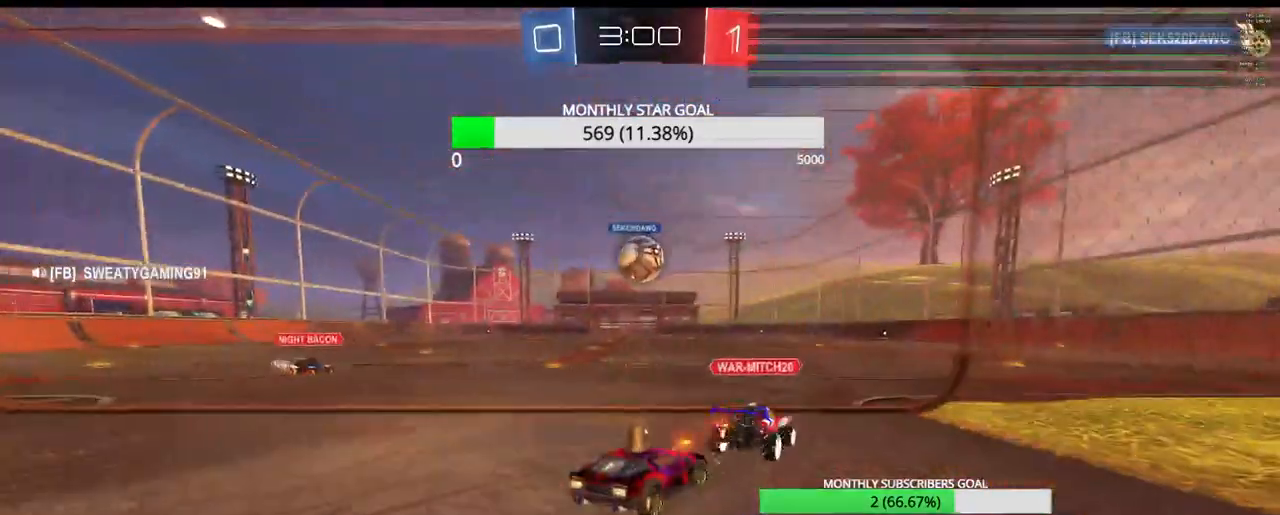
{"buttons": ["R2"], "left_stick": "up", "right_stick": "center", "events": [[67, "left_stick", "up-right"], [183, "L3", "up"], [500, "left_stick", "up"]]}
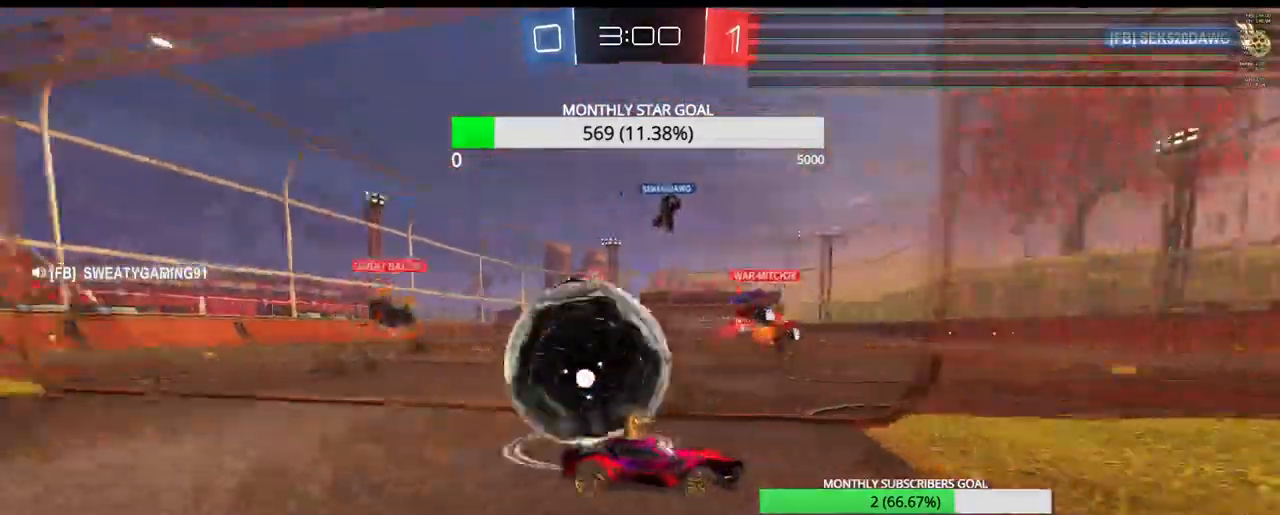
{"buttons": [], "left_stick": "center", "right_stick": "center", "events": [[17, "R1", "down"], [17, "left_stick", "up-left"], [233, "R1", "up"], [233, "left_stick", "center"], [400, "R2", "up"]]}
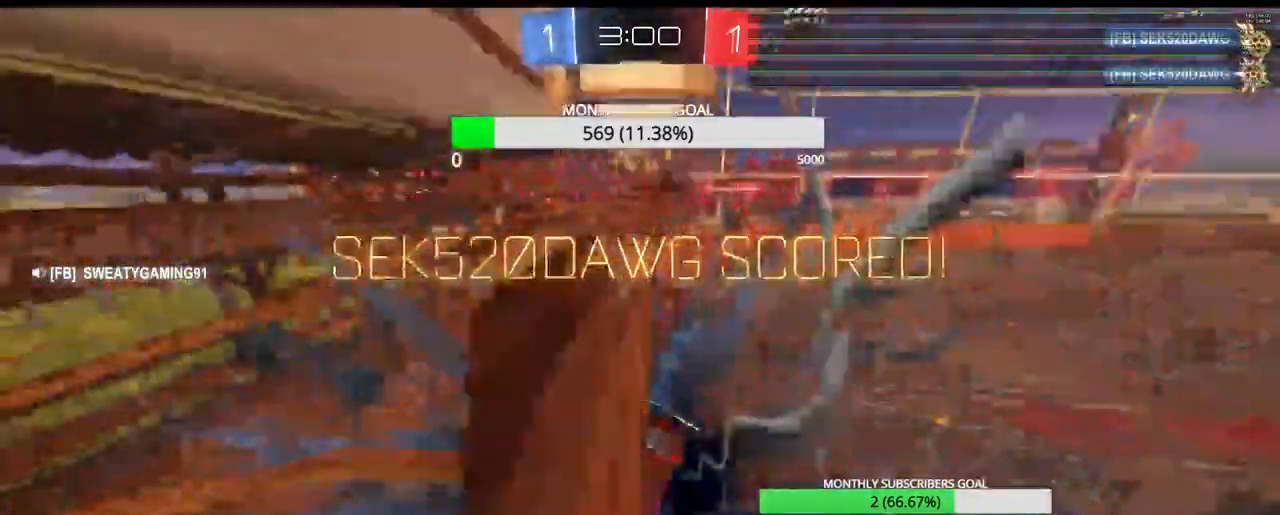
{"buttons": [], "left_stick": "center", "right_stick": "center", "events": []}
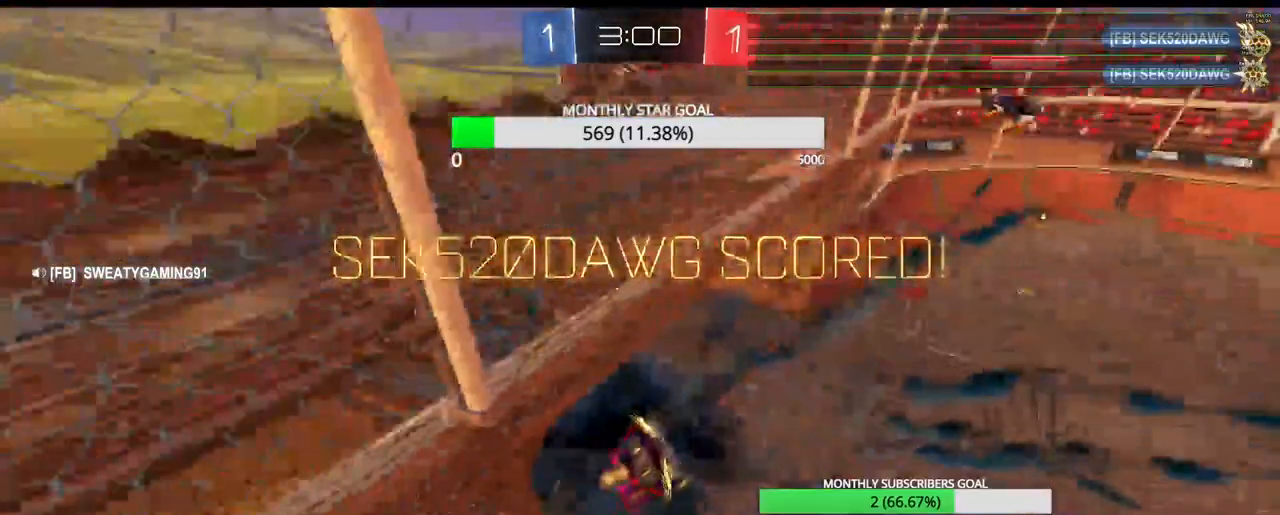
{"buttons": [], "left_stick": "center", "right_stick": "center", "events": []}
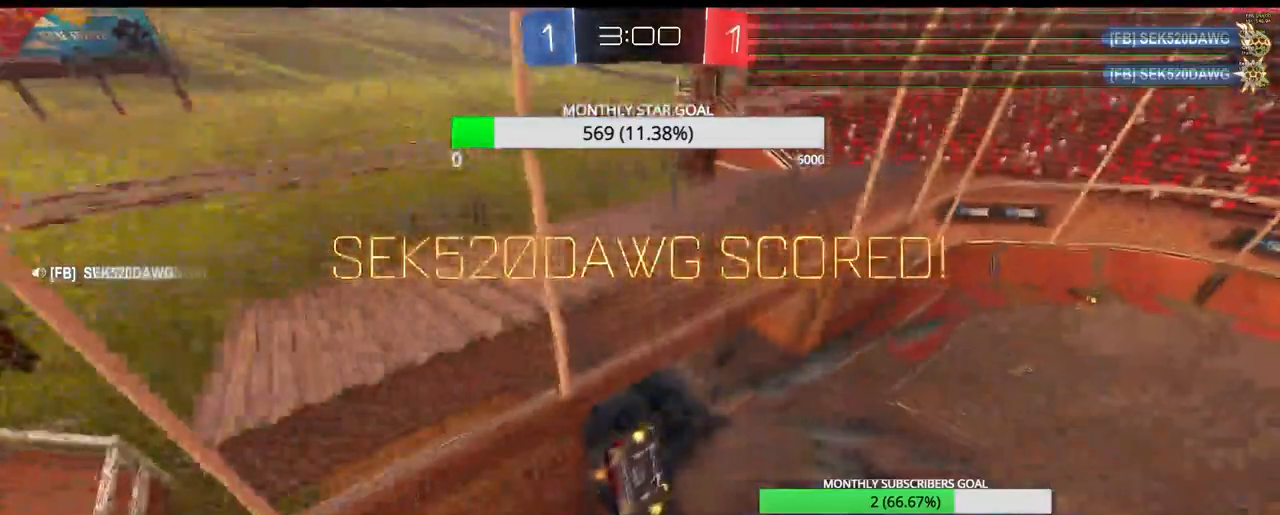
{"buttons": [], "left_stick": "center", "right_stick": "center", "events": []}
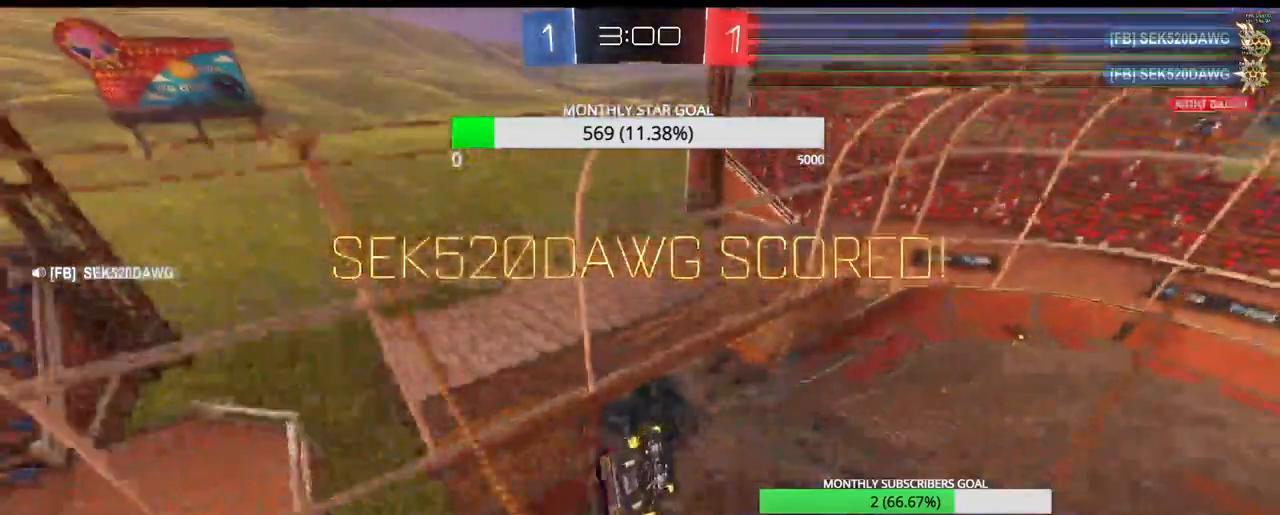
{"buttons": [], "left_stick": "center", "right_stick": "center", "events": []}
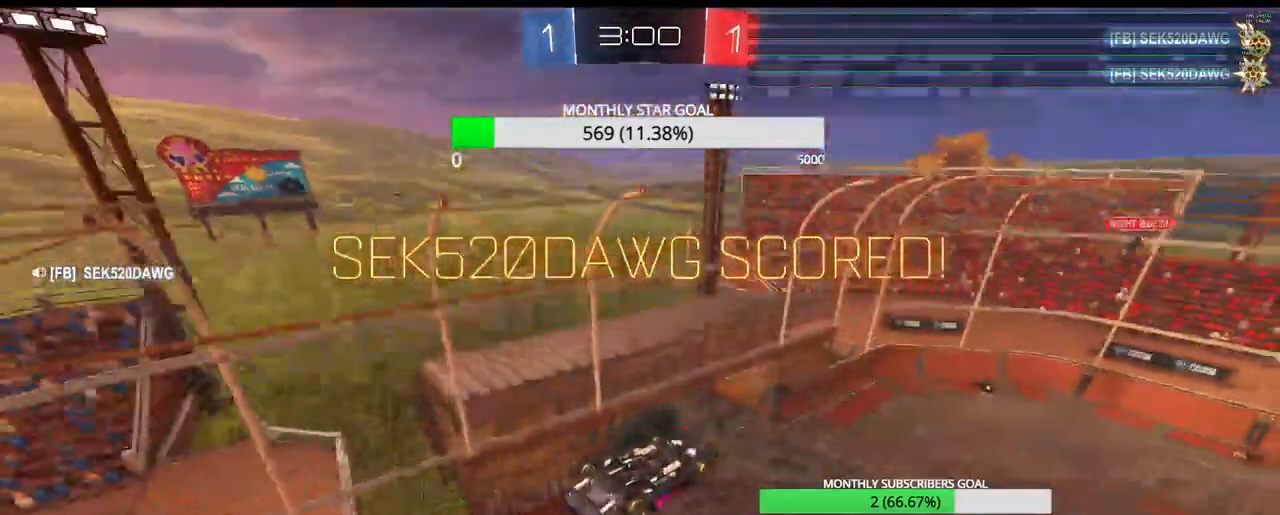
{"buttons": [], "left_stick": "center", "right_stick": "center", "events": []}
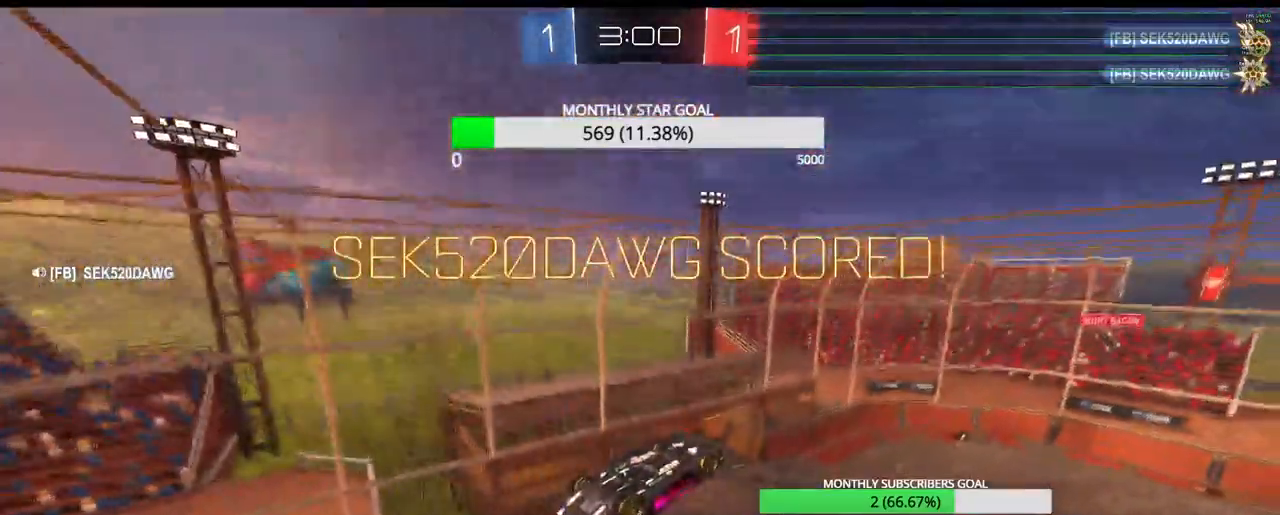
{"buttons": [], "left_stick": "center", "right_stick": "center", "events": []}
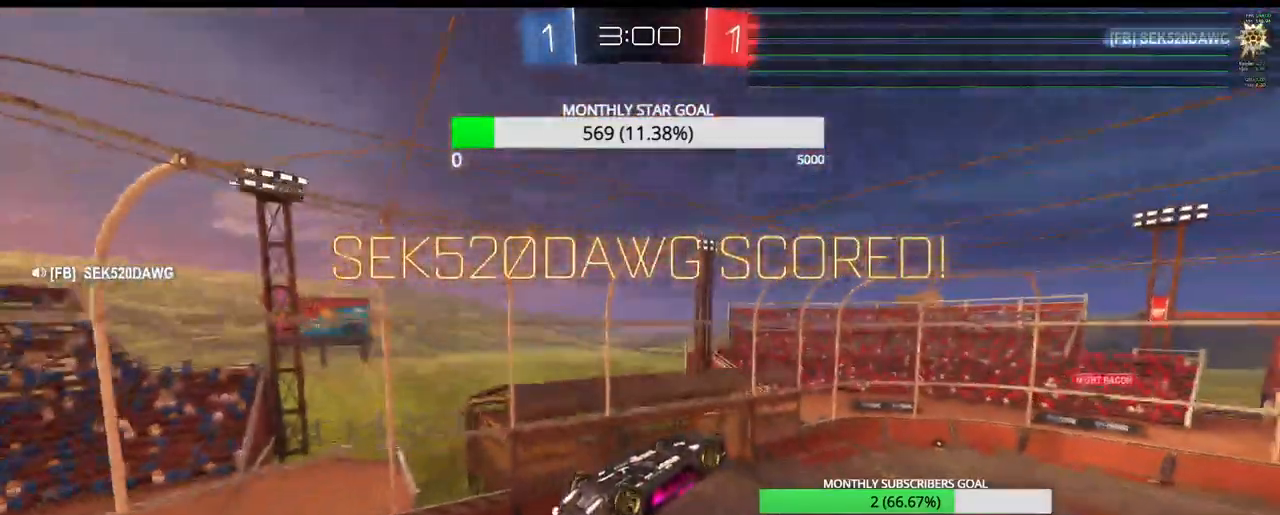
{"buttons": [], "left_stick": "center", "right_stick": "center", "events": []}
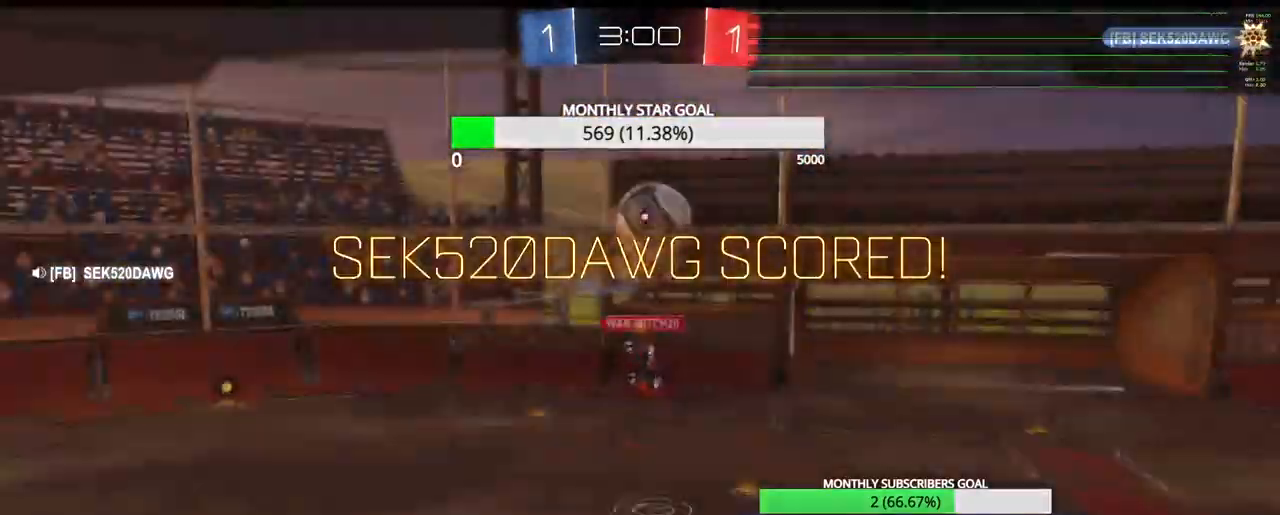
{"buttons": [], "left_stick": "center", "right_stick": "center", "events": [[117, "right_stick", "up"], [167, "right_stick", "center"]]}
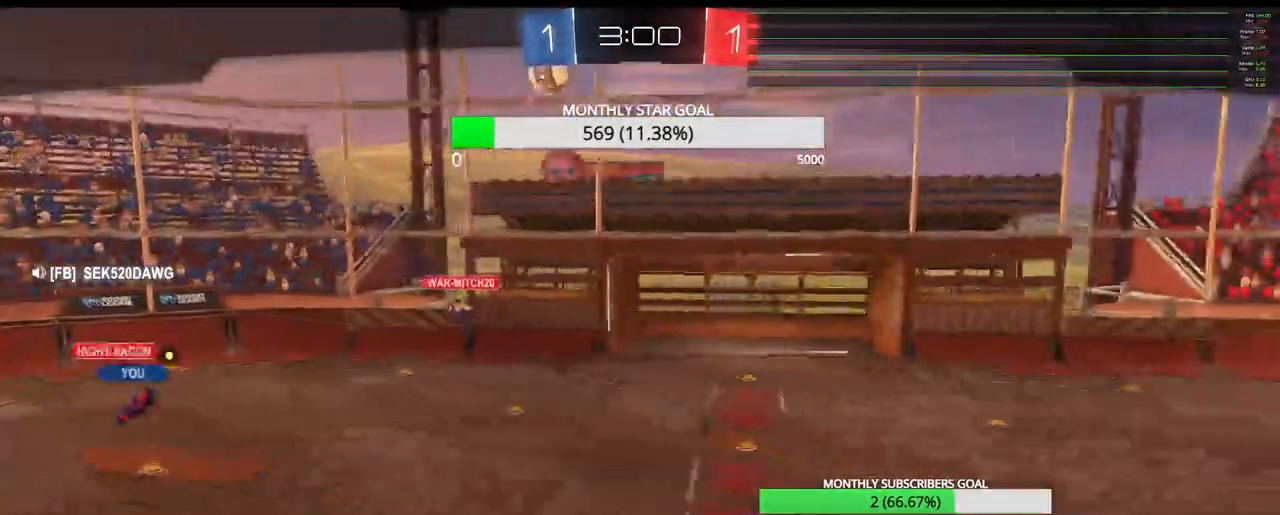
{"buttons": [], "left_stick": "center", "right_stick": "center", "events": []}
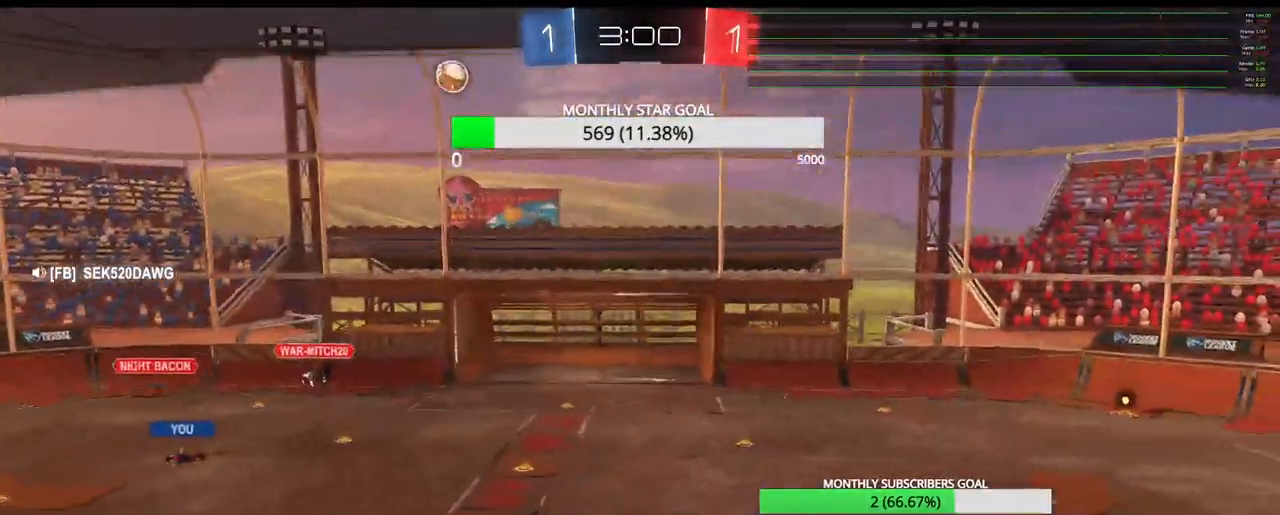
{"buttons": [], "left_stick": "center", "right_stick": "center", "events": []}